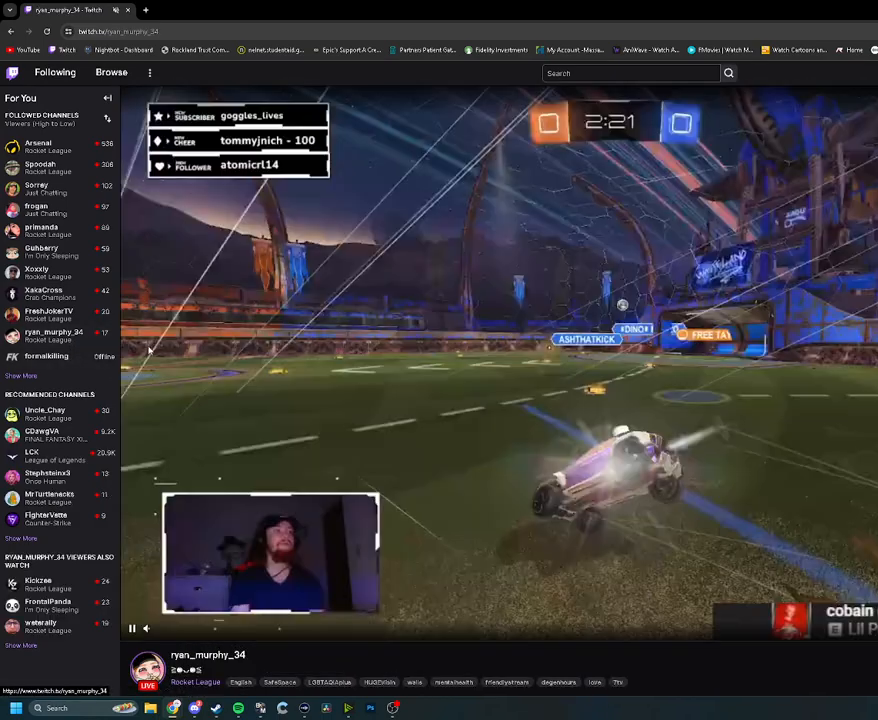
Gameplay with a controller (PlayStation layout); each line is a JSON object with the inputs held at the frame after it. "events" lists button and stick changes between this image and that frame as [ms after this image, input, new state], when the widget could be followed in between.
{"buttons": ["L1", "R1", "R2"], "left_stick": "right", "right_stick": "center", "events": [[367, "TRIANGLE", "up"]]}
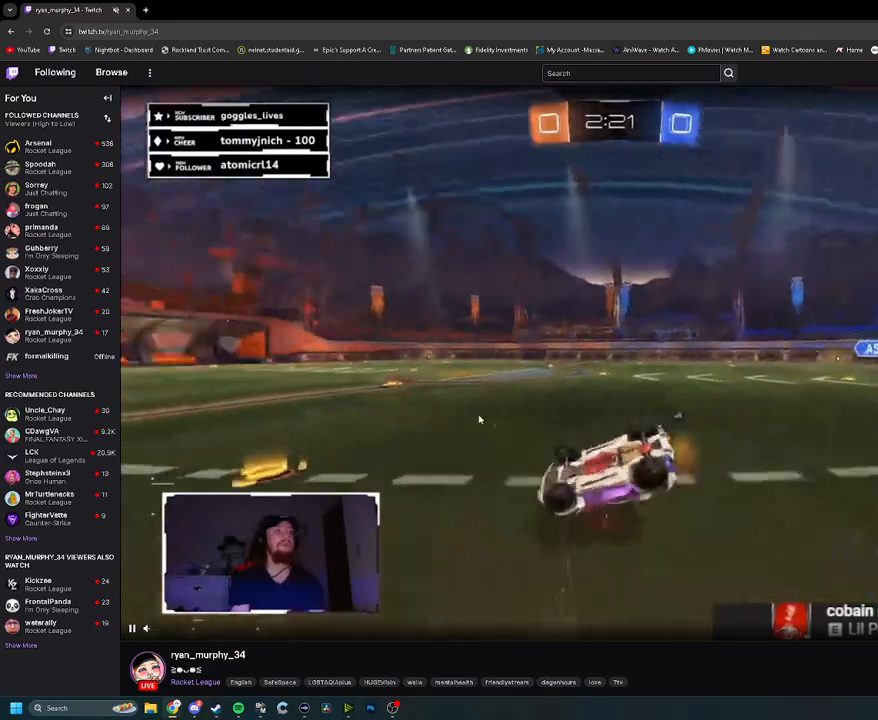
{"buttons": ["R2"], "left_stick": "center", "right_stick": "center", "events": [[33, "left_stick", "down-right"], [183, "R1", "up"], [250, "L1", "up"], [317, "left_stick", "center"]]}
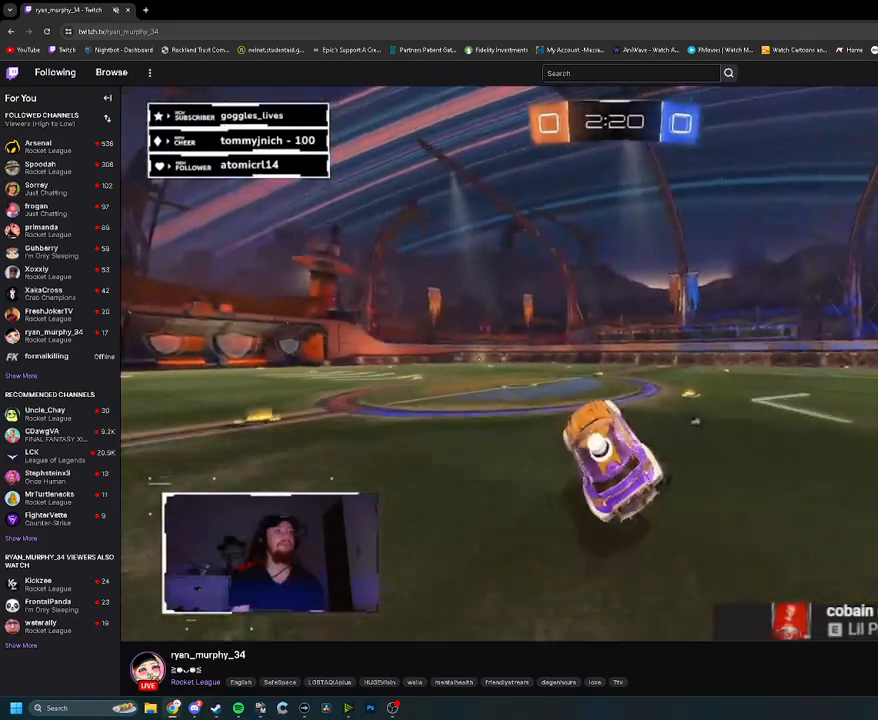
{"buttons": ["CROSS", "L1", "R2"], "left_stick": "up-left", "right_stick": "center", "events": [[167, "left_stick", "right"], [350, "CROSS", "down"], [367, "L1", "down"], [367, "left_stick", "up"], [417, "left_stick", "up-left"], [433, "CROSS", "up"], [483, "CROSS", "down"]]}
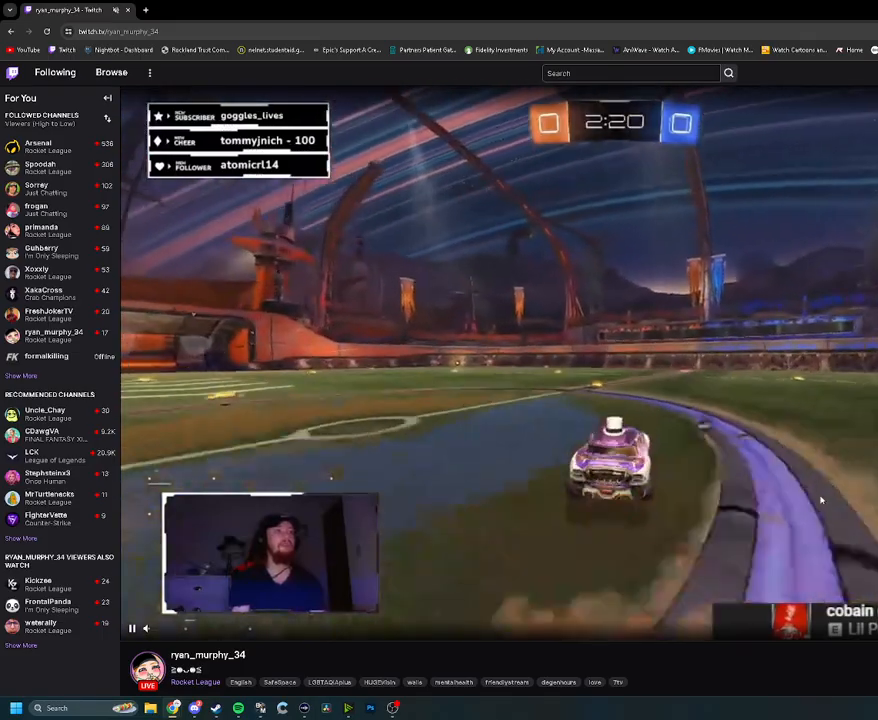
{"buttons": ["R2"], "left_stick": "center", "right_stick": "center", "events": [[117, "CROSS", "up"], [250, "TRIANGLE", "down"], [317, "TRIANGLE", "up"], [417, "L1", "up"], [417, "left_stick", "center"]]}
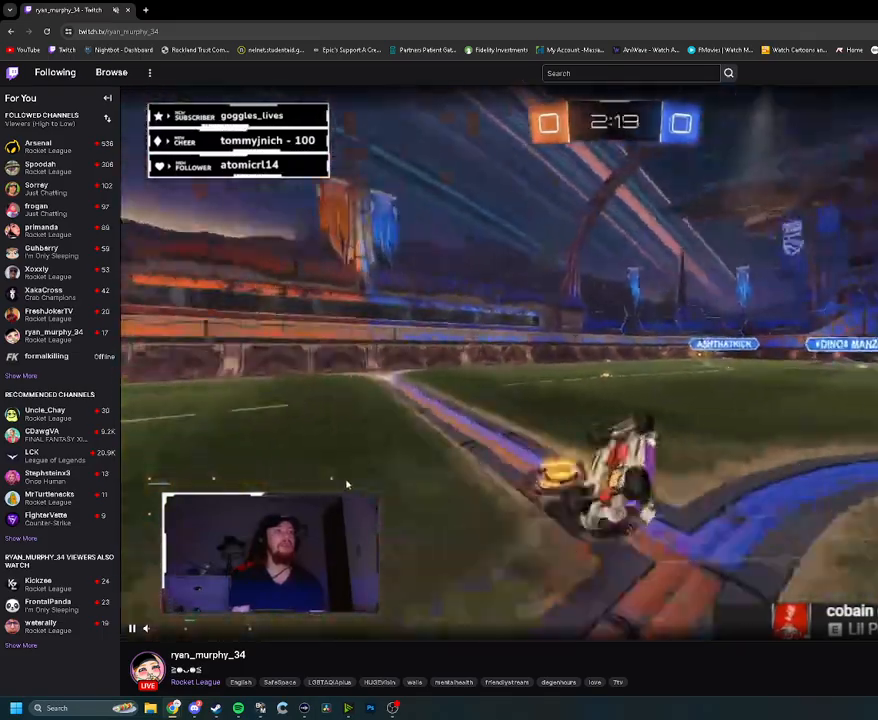
{"buttons": ["TRIANGLE", "R2"], "left_stick": "center", "right_stick": "center", "events": [[267, "left_stick", "left"], [467, "left_stick", "center"], [483, "TRIANGLE", "down"]]}
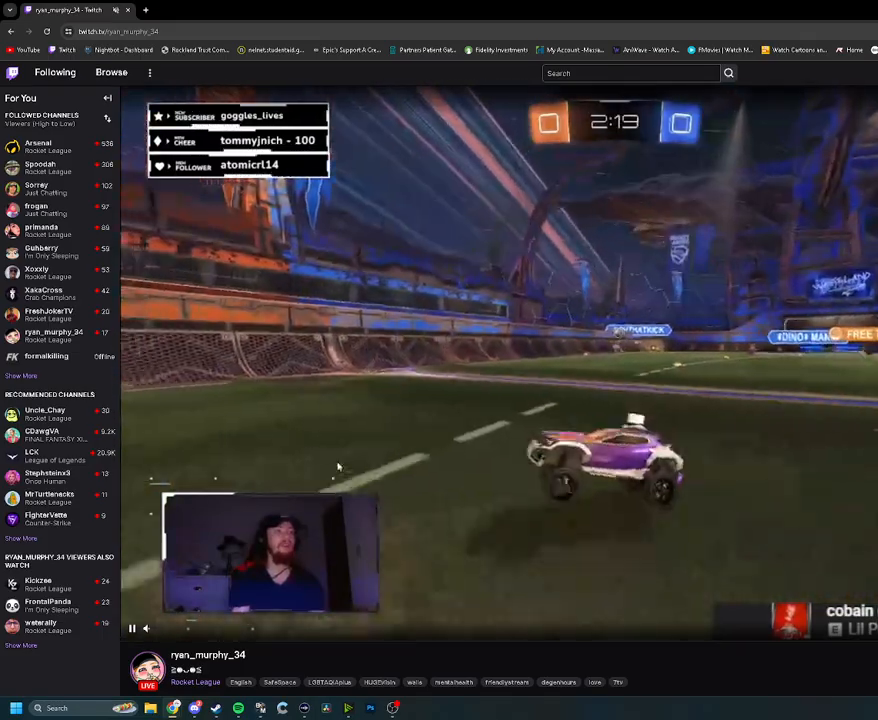
{"buttons": ["R2"], "left_stick": "center", "right_stick": "center", "events": [[83, "R1", "down"], [83, "left_stick", "left"], [100, "TRIANGLE", "up"], [283, "left_stick", "center"], [317, "R1", "up"]]}
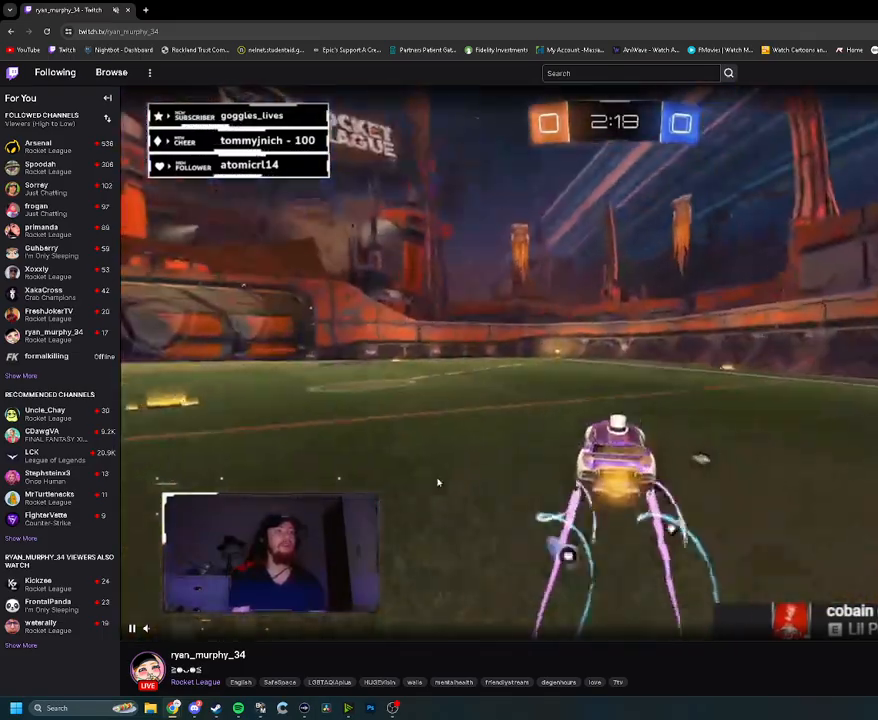
{"buttons": ["R2"], "left_stick": "center", "right_stick": "center", "events": [[250, "TRIANGLE", "down"], [367, "TRIANGLE", "up"]]}
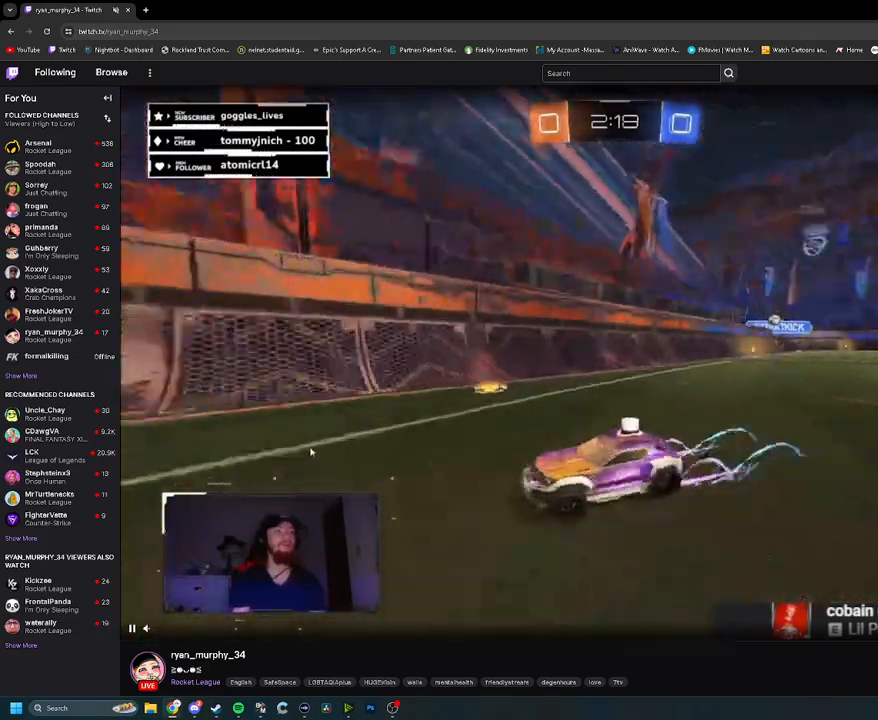
{"buttons": ["R2"], "left_stick": "left", "right_stick": "center", "events": [[133, "left_stick", "left"], [300, "L1", "down"], [467, "L1", "up"]]}
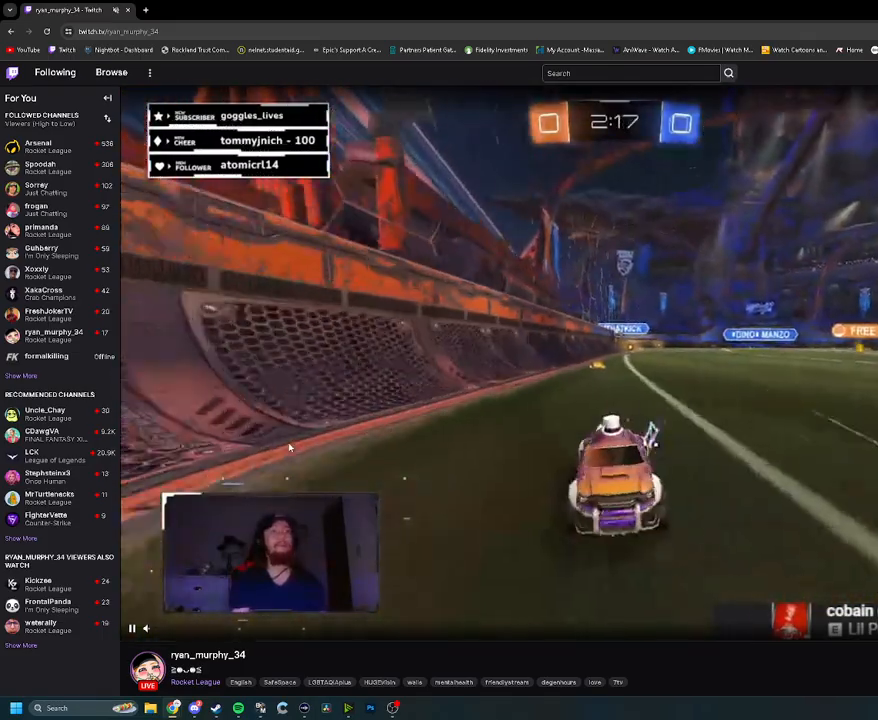
{"buttons": ["R2"], "left_stick": "left", "right_stick": "center", "events": [[367, "L1", "down"], [500, "L1", "up"]]}
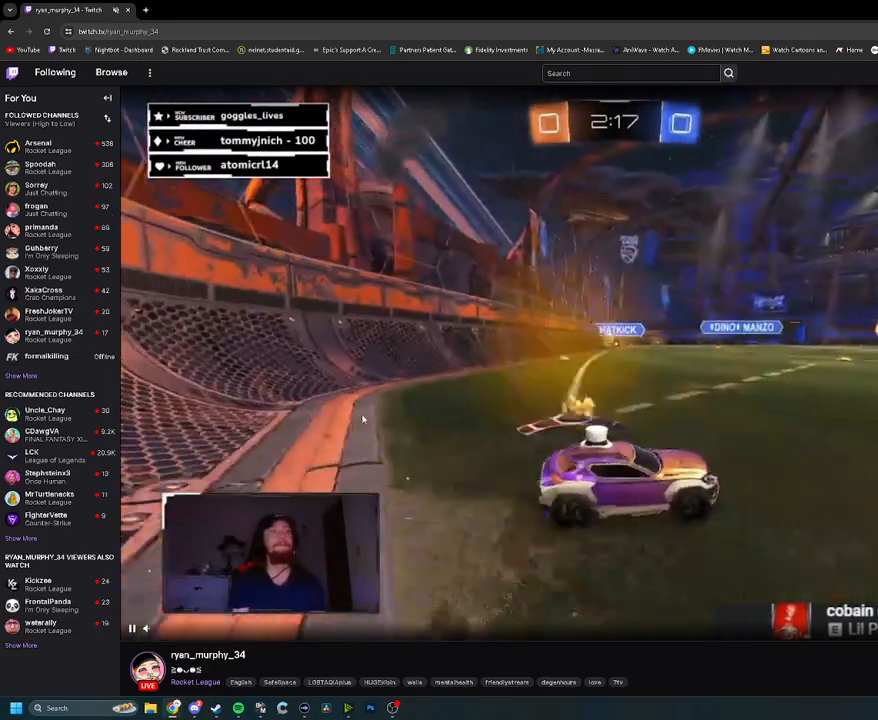
{"buttons": ["R1", "R2"], "left_stick": "left", "right_stick": "center", "events": [[200, "R1", "down"]]}
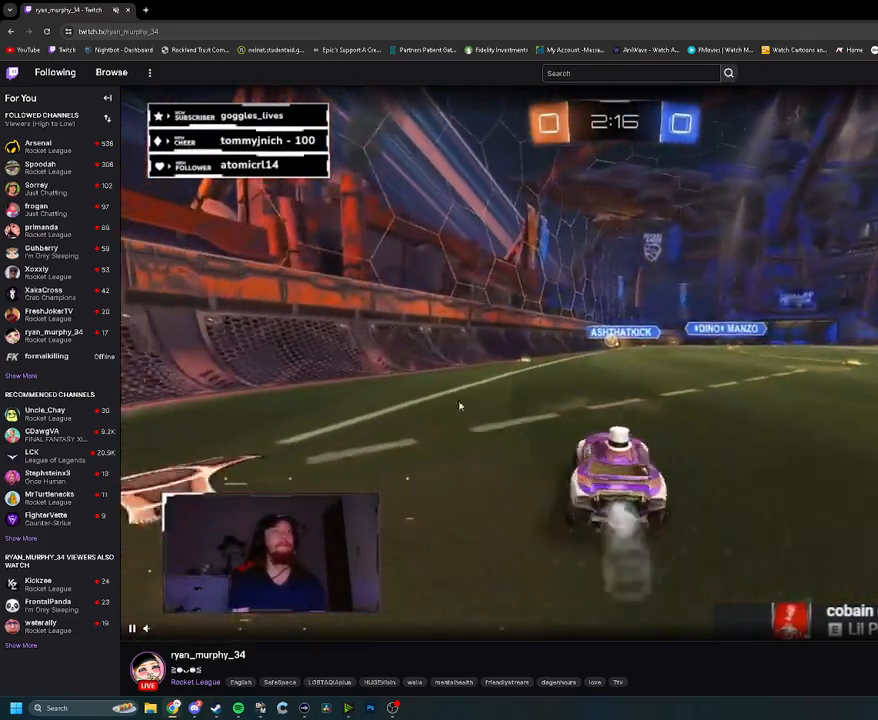
{"buttons": ["R1", "R2"], "left_stick": "center", "right_stick": "center", "events": [[17, "left_stick", "center"], [383, "left_stick", "right"], [500, "left_stick", "center"]]}
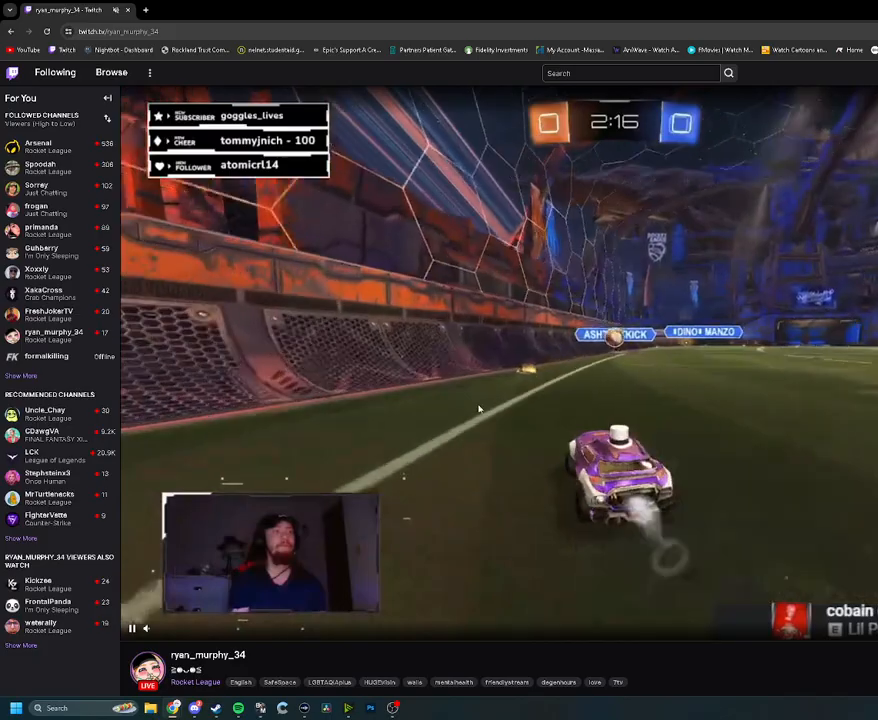
{"buttons": ["L1", "R1", "R2"], "left_stick": "down-right", "right_stick": "center", "events": [[33, "left_stick", "left"], [183, "left_stick", "center"], [317, "left_stick", "down-right"], [367, "CROSS", "down"], [417, "L1", "down"], [483, "CROSS", "up"]]}
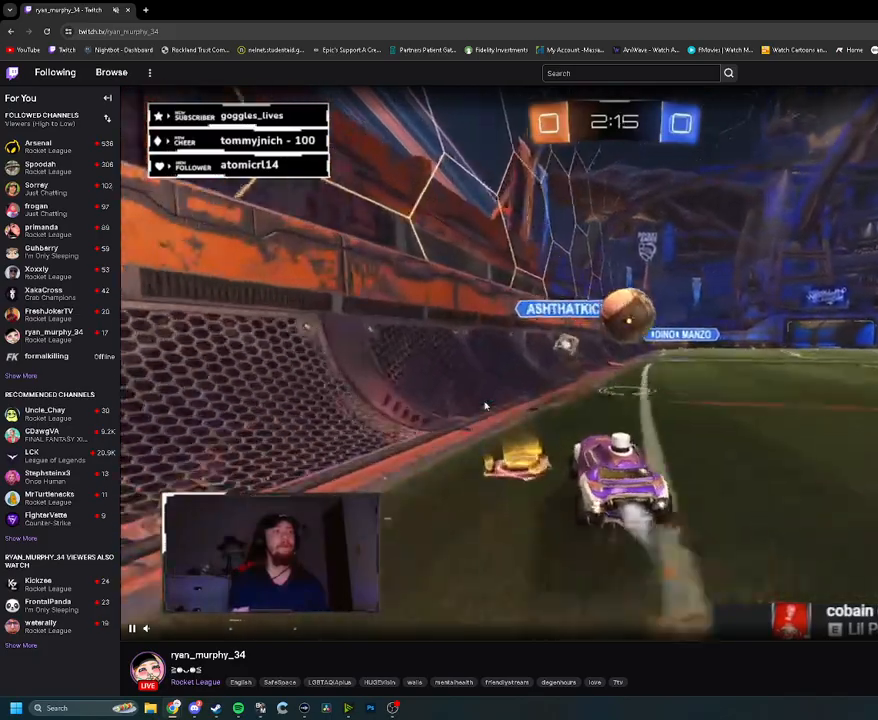
{"buttons": ["L1", "R2"], "left_stick": "up-right", "right_stick": "center", "events": [[50, "left_stick", "right"], [67, "CROSS", "down"], [183, "R1", "up"], [200, "CROSS", "up"], [200, "left_stick", "up-right"]]}
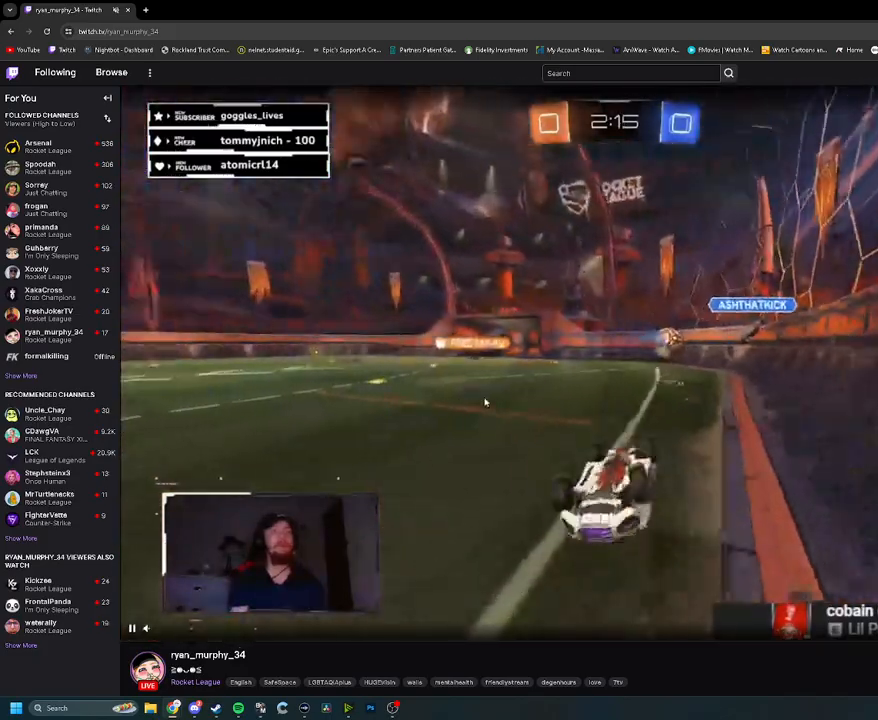
{"buttons": ["R2"], "left_stick": "right", "right_stick": "center", "events": [[250, "L1", "up"], [283, "left_stick", "center"], [417, "left_stick", "right"]]}
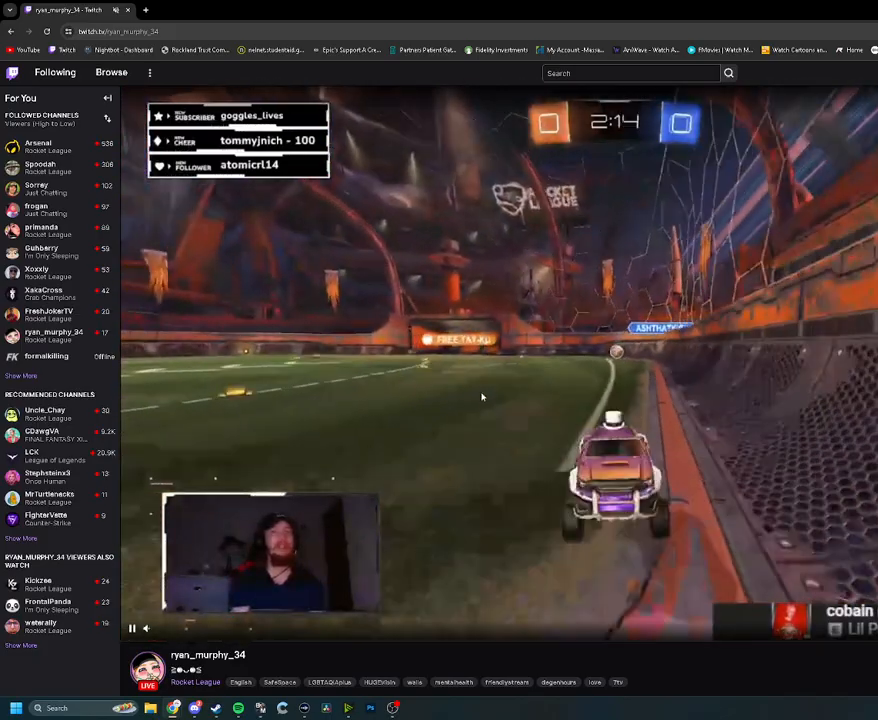
{"buttons": ["R2"], "left_stick": "right", "right_stick": "center", "events": []}
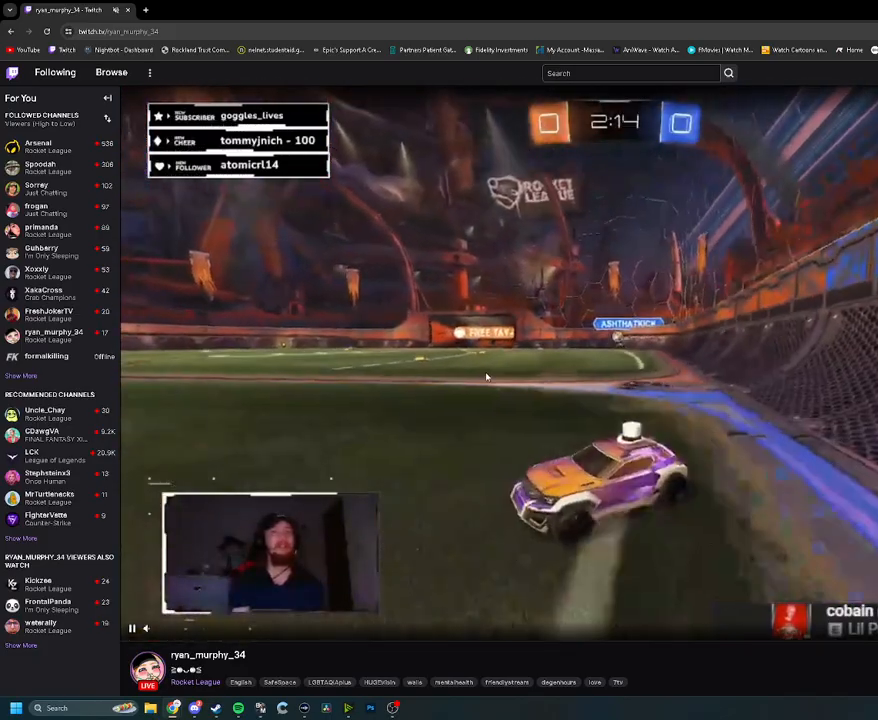
{"buttons": ["R2"], "left_stick": "right", "right_stick": "center", "events": []}
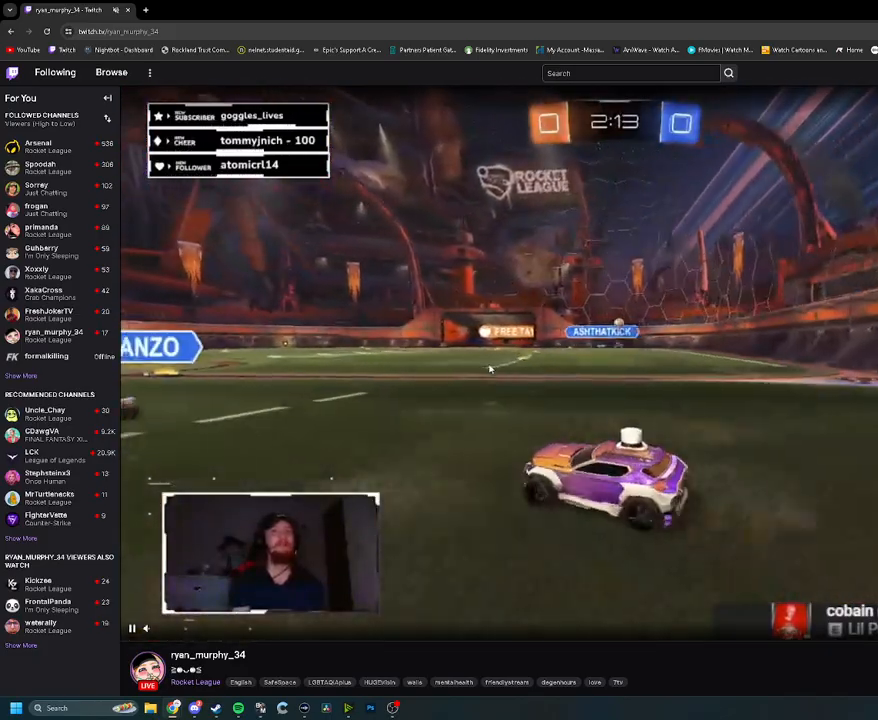
{"buttons": ["CROSS", "L1", "R1", "R2"], "left_stick": "right", "right_stick": "center", "events": [[100, "R1", "down"], [183, "left_stick", "up-right"], [300, "CROSS", "down"], [300, "L1", "down"], [367, "CROSS", "up"], [433, "CROSS", "down"], [483, "left_stick", "right"]]}
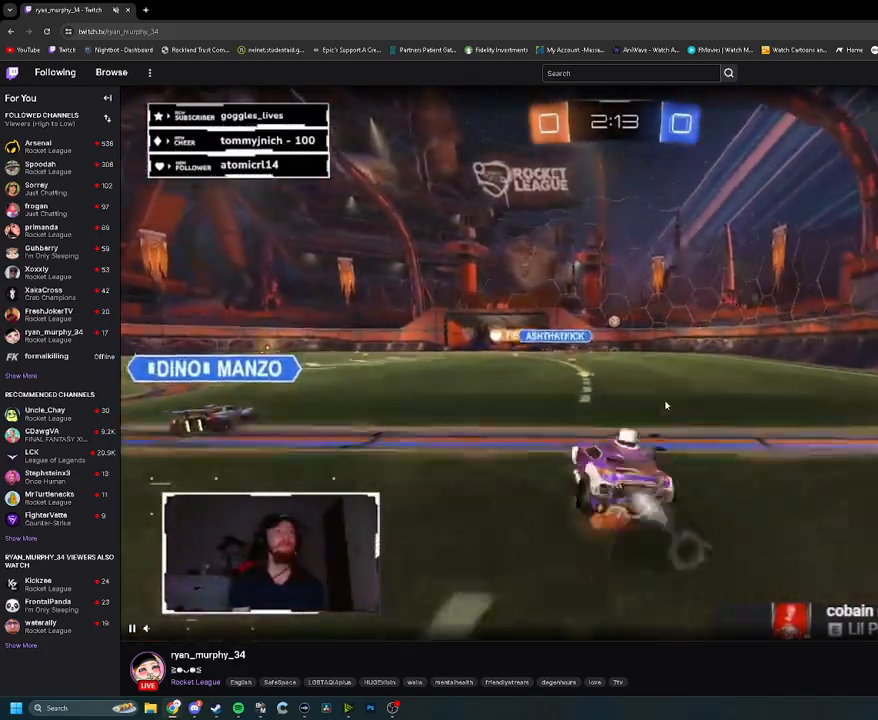
{"buttons": ["R2"], "left_stick": "down-right", "right_stick": "center", "events": [[83, "CROSS", "up"], [233, "left_stick", "down-right"], [350, "R1", "up"], [467, "L1", "up"]]}
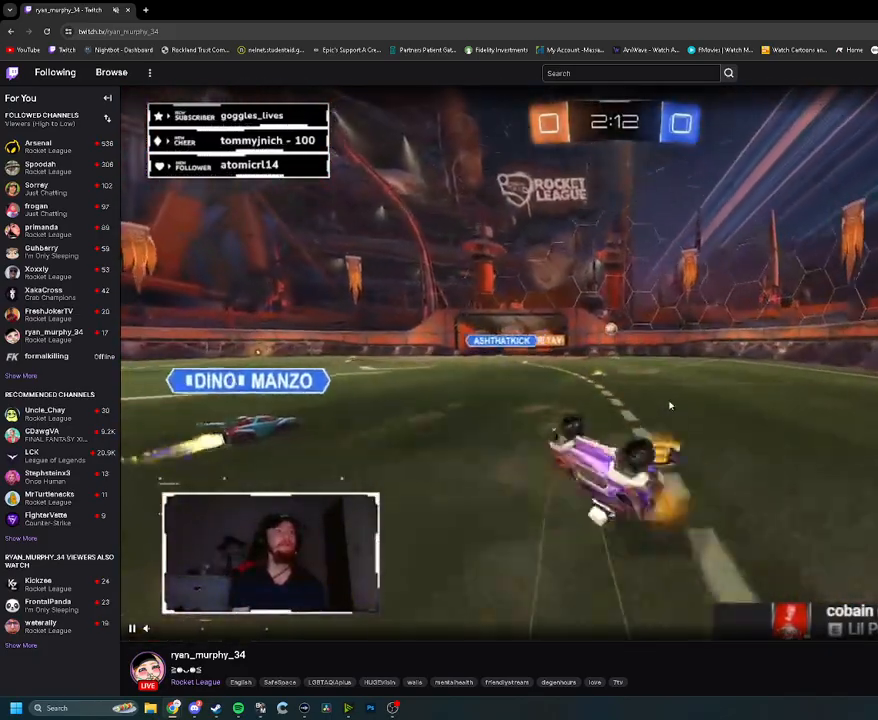
{"buttons": ["R2"], "left_stick": "center", "right_stick": "center", "events": [[117, "left_stick", "center"]]}
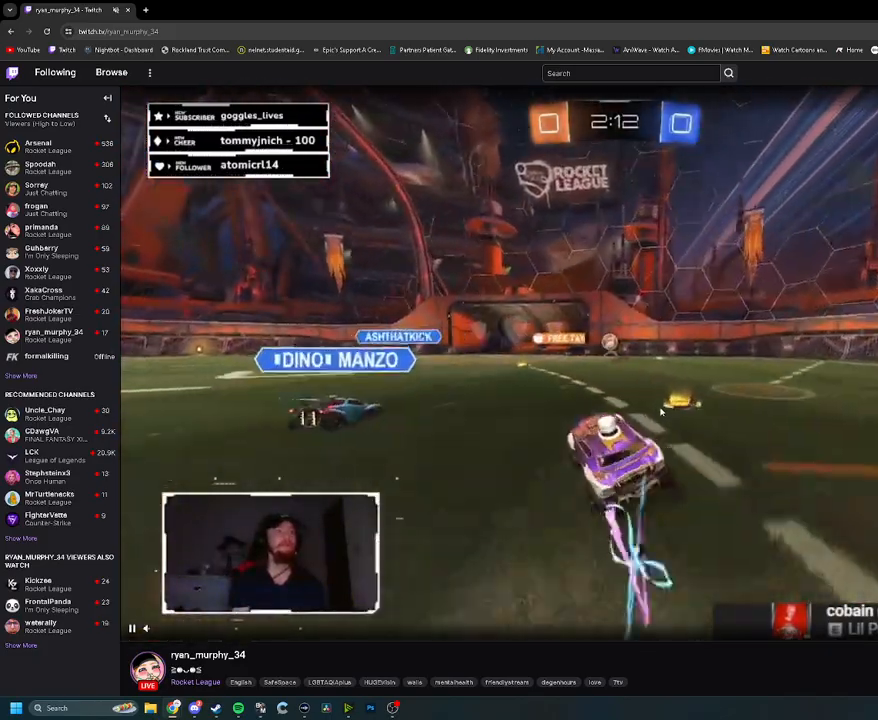
{"buttons": ["R2"], "left_stick": "right", "right_stick": "center", "events": [[117, "left_stick", "down-left"], [367, "left_stick", "center"], [417, "left_stick", "right"]]}
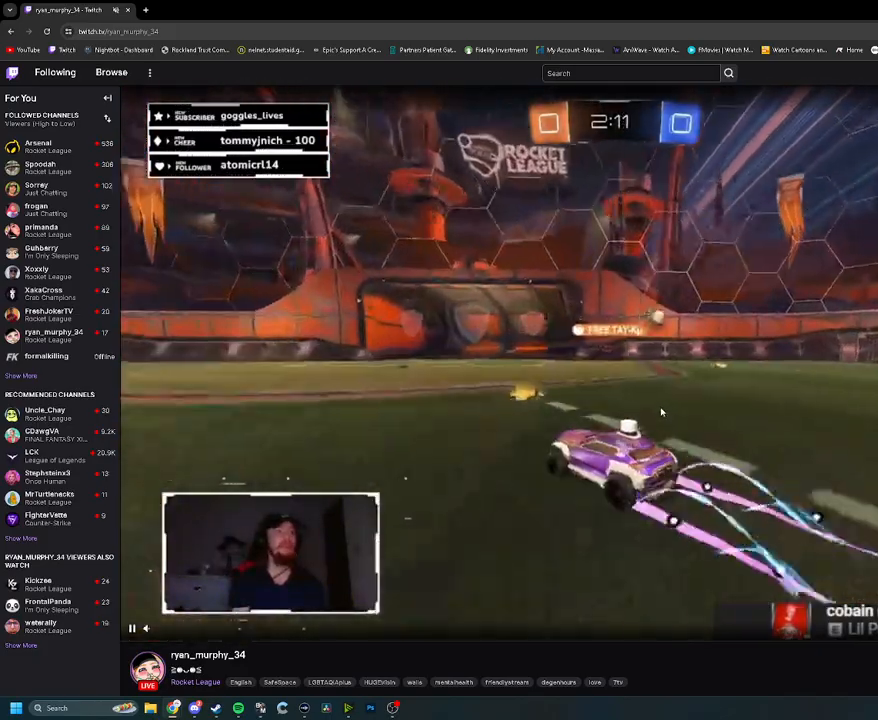
{"buttons": ["R2"], "left_stick": "left", "right_stick": "center", "events": [[283, "left_stick", "left"]]}
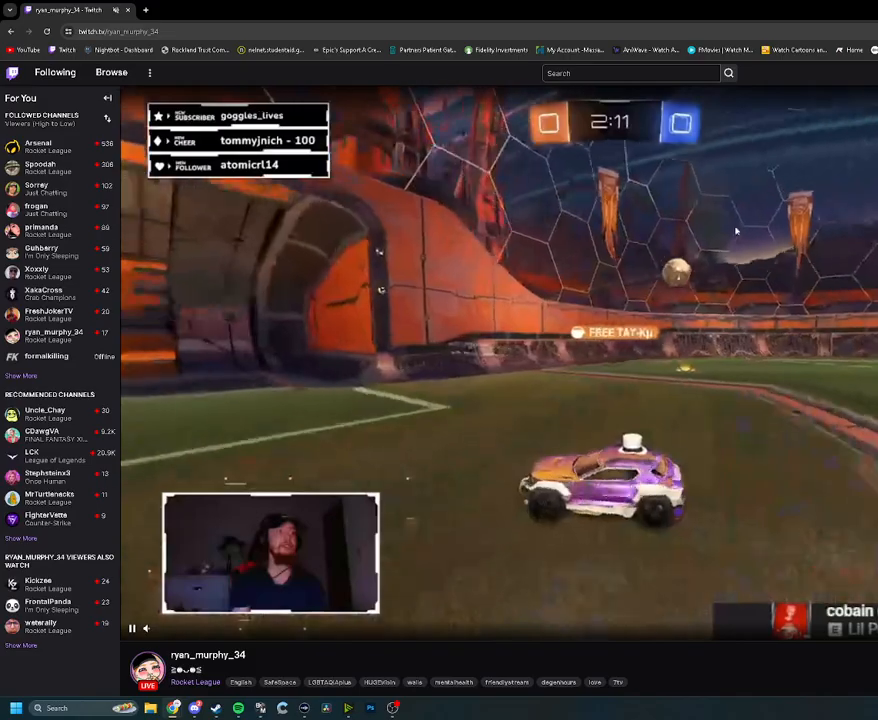
{"buttons": ["L1", "R2"], "left_stick": "right", "right_stick": "center", "events": [[383, "left_stick", "right"], [433, "L1", "down"]]}
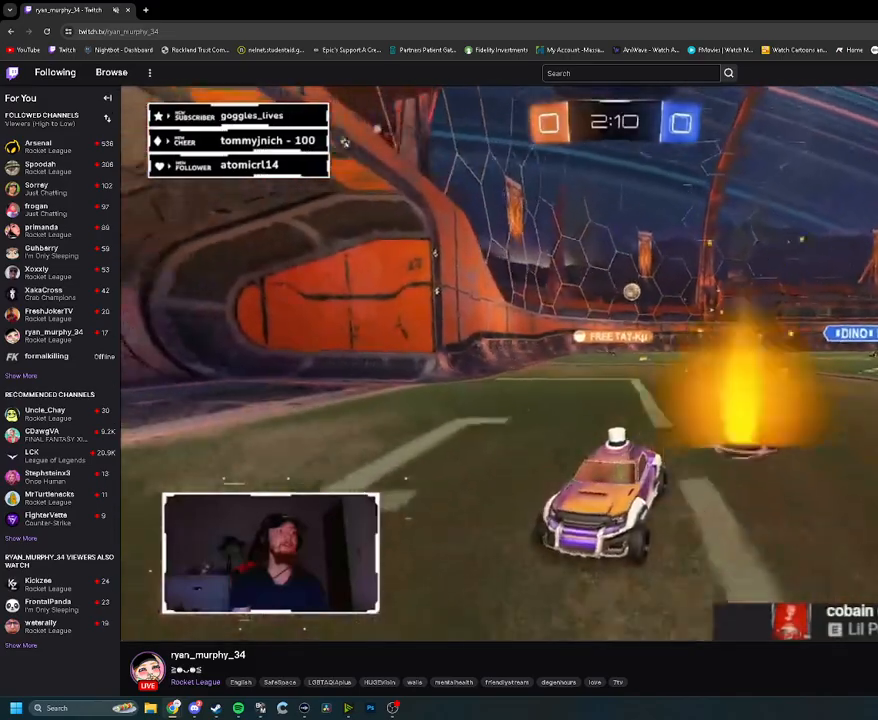
{"buttons": ["R2"], "left_stick": "right", "right_stick": "center", "events": [[100, "L1", "up"]]}
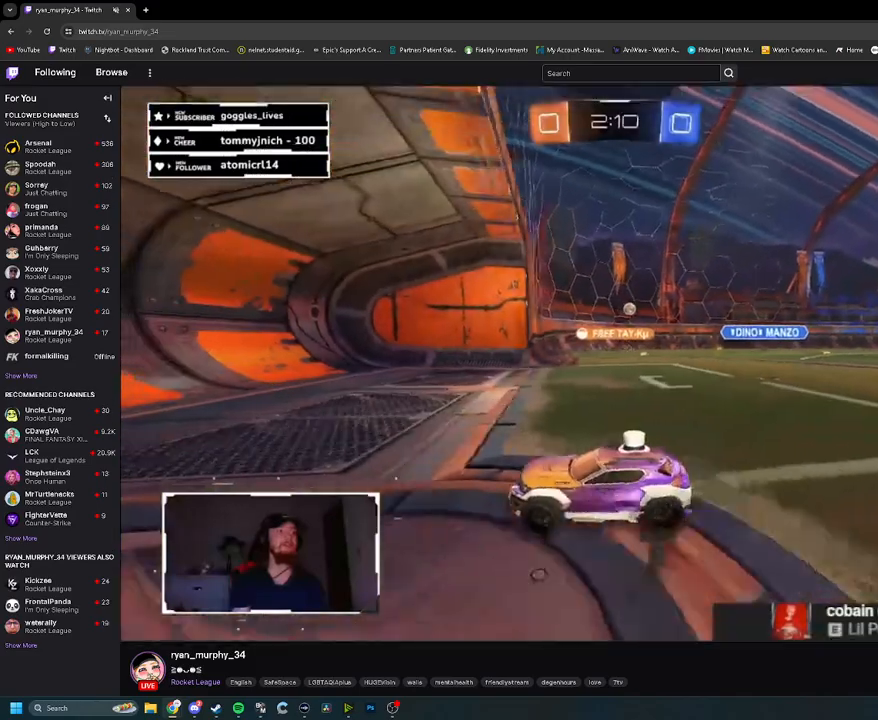
{"buttons": ["R2"], "left_stick": "right", "right_stick": "center", "events": [[250, "left_stick", "center"], [417, "left_stick", "right"]]}
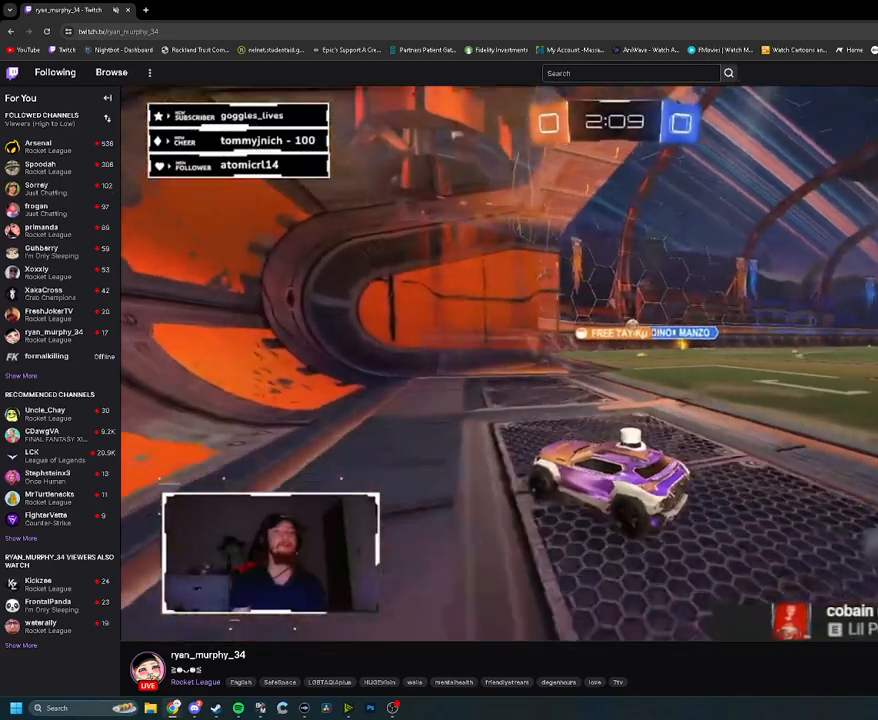
{"buttons": ["R2"], "left_stick": "right", "right_stick": "center", "events": []}
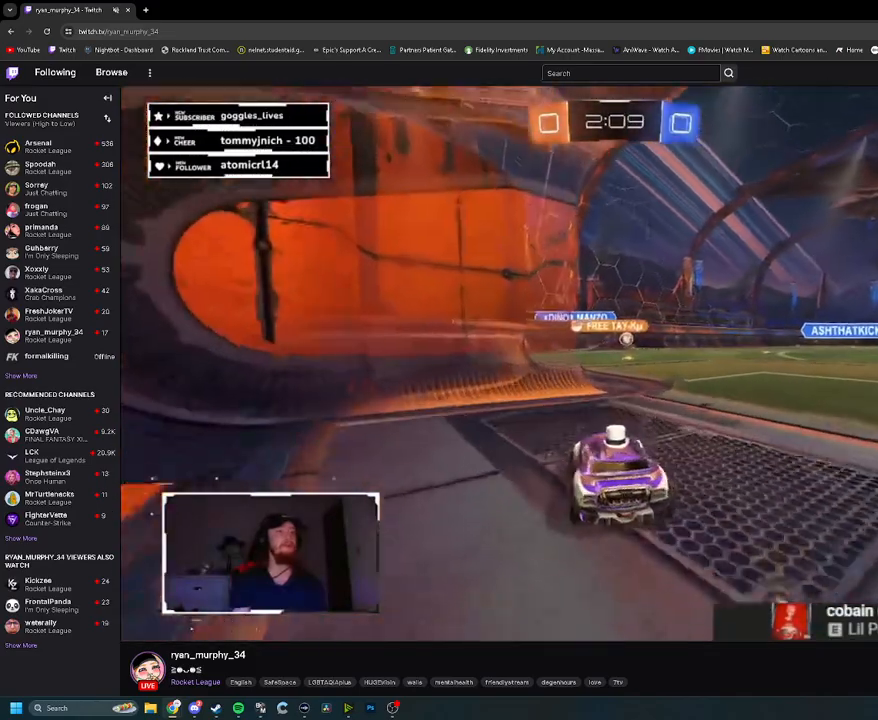
{"buttons": ["L2"], "left_stick": "center", "right_stick": "center", "events": [[100, "left_stick", "center"], [383, "left_stick", "left"], [500, "L2", "down"], [500, "R2", "up"], [500, "left_stick", "center"]]}